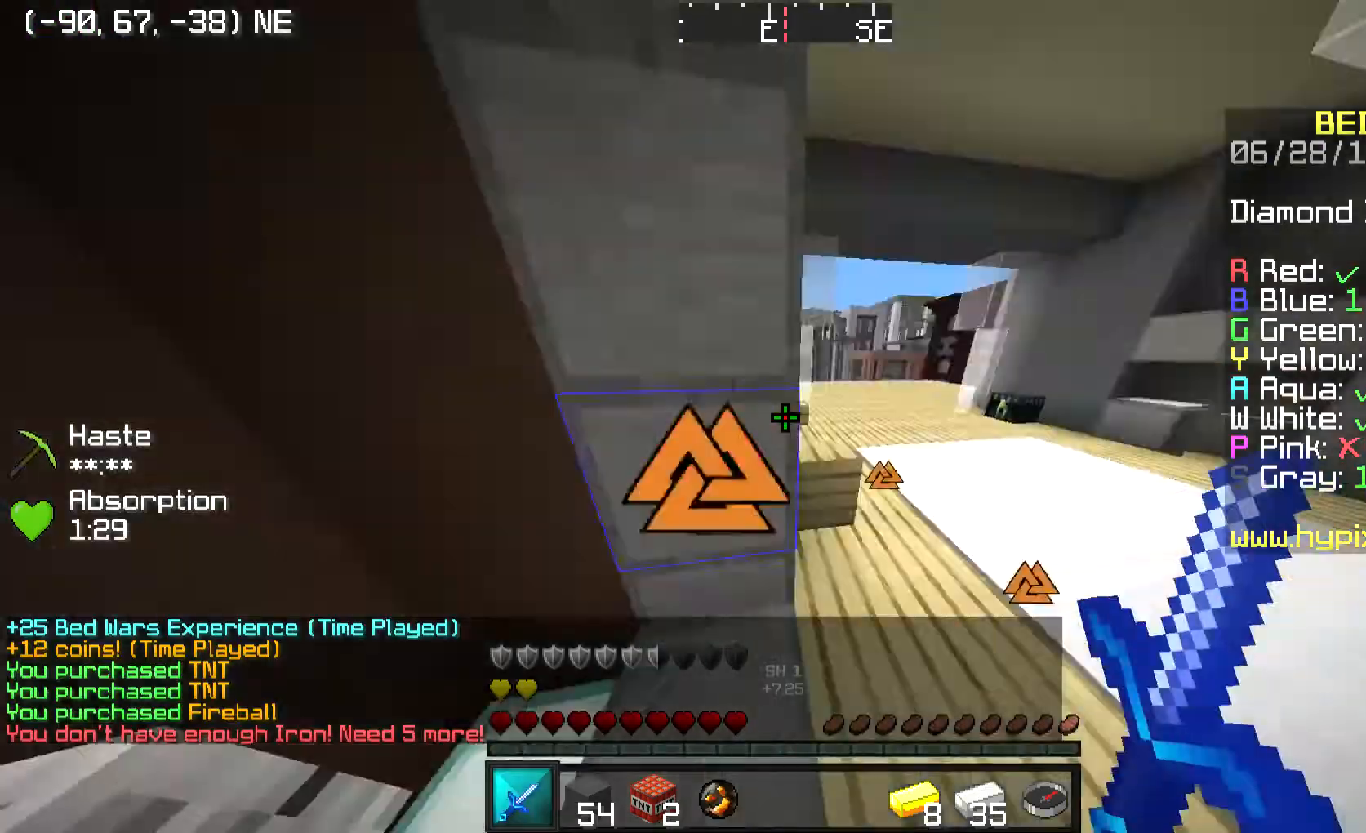
Gameplay with keyboard and mouse; each line is a JSON object with the keys and mouse buttons held at the frame after it. "events" lists presses ("down") and releases ("up") of "a", "d", "s", "space", "w", "mouse_left" and "mouse_right" between this image and that frame as [ms after this image, input, new state], when the widget could be followed in between. "mouse_left", "mouse_right" = the "left", "right" buttons of the "mouse" list. No other keys are recorded. Fast repeated clicks can show as one long hold. Mouse movement is not recorded.
{"keys": ["space", "w"], "mouse": [], "events": [[100, "w", "down"], [234, "space", "down"], [267, "mouse_left", "down"], [367, "mouse_left", "up"], [434, "mouse_left", "down"], [501, "mouse_left", "up"]]}
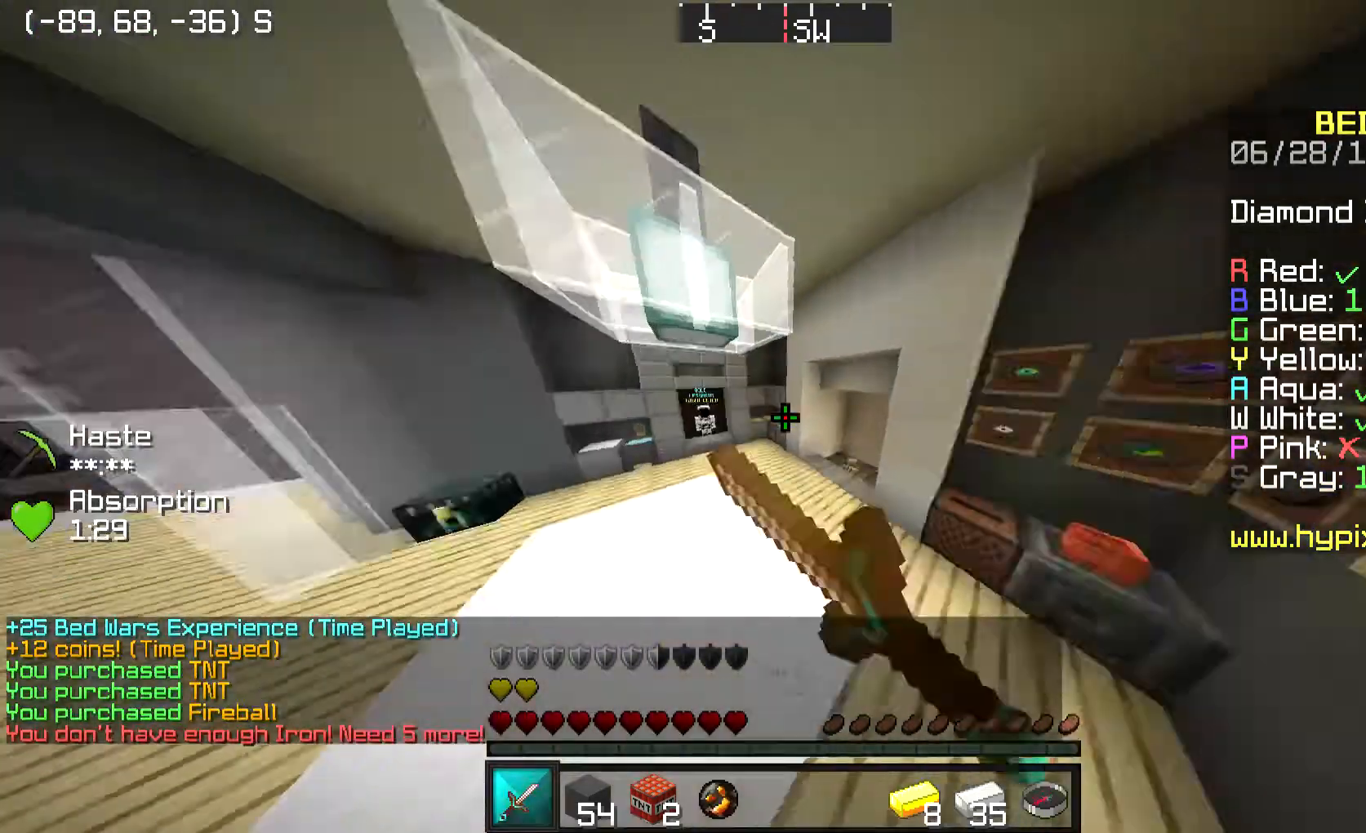
{"keys": ["space", "w"], "mouse": [], "events": [[66, "mouse_left", "down"], [166, "mouse_left", "up"], [233, "mouse_left", "down"], [333, "mouse_left", "up"], [367, "mouse_left", "down"], [467, "mouse_left", "up"]]}
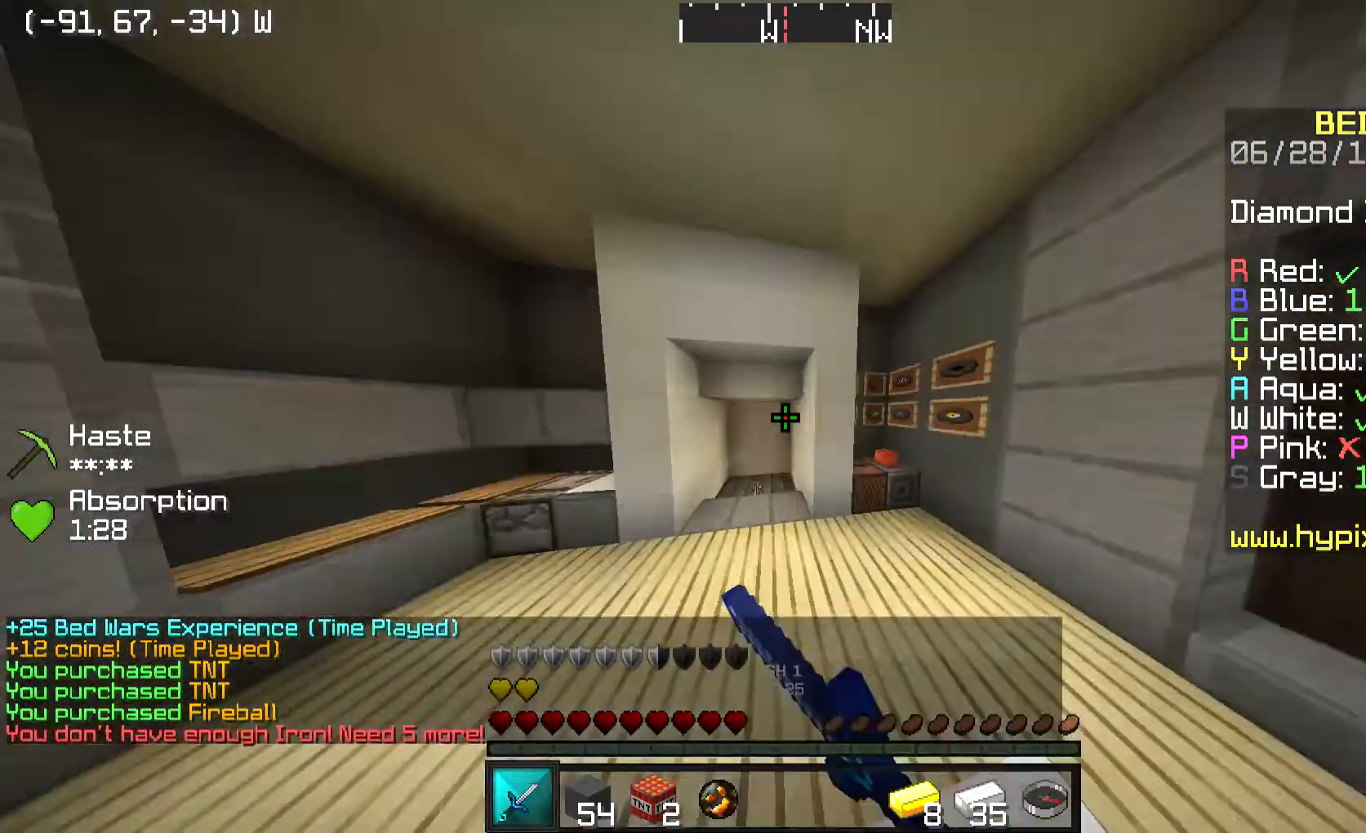
{"keys": ["w"], "mouse": [], "events": [[33, "mouse_left", "down"], [134, "mouse_left", "up"], [234, "mouse_right", "down"], [300, "space", "up"], [334, "mouse_right", "up"], [400, "mouse_right", "down"], [501, "mouse_right", "up"]]}
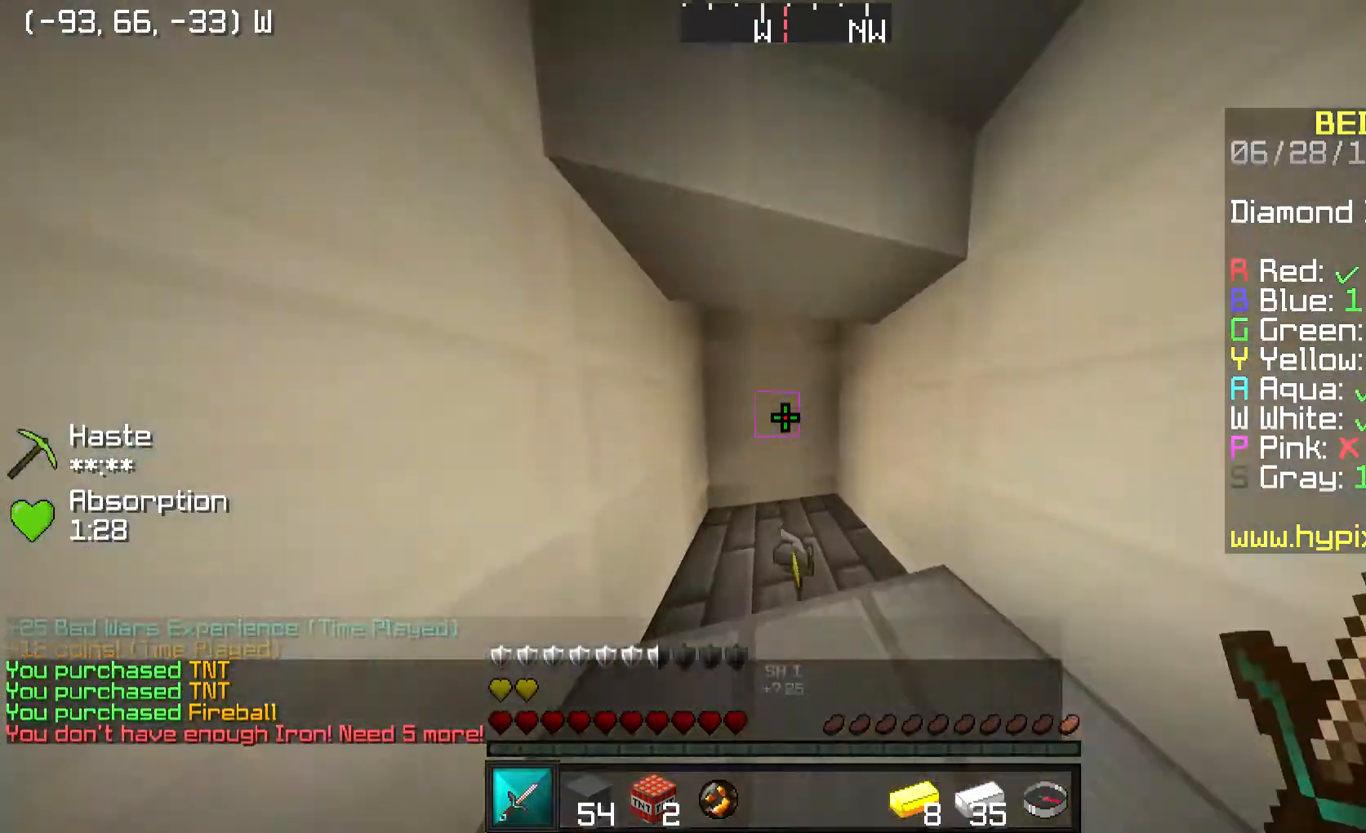
{"keys": ["a", "w"], "mouse": [], "events": [[500, "a", "down"]]}
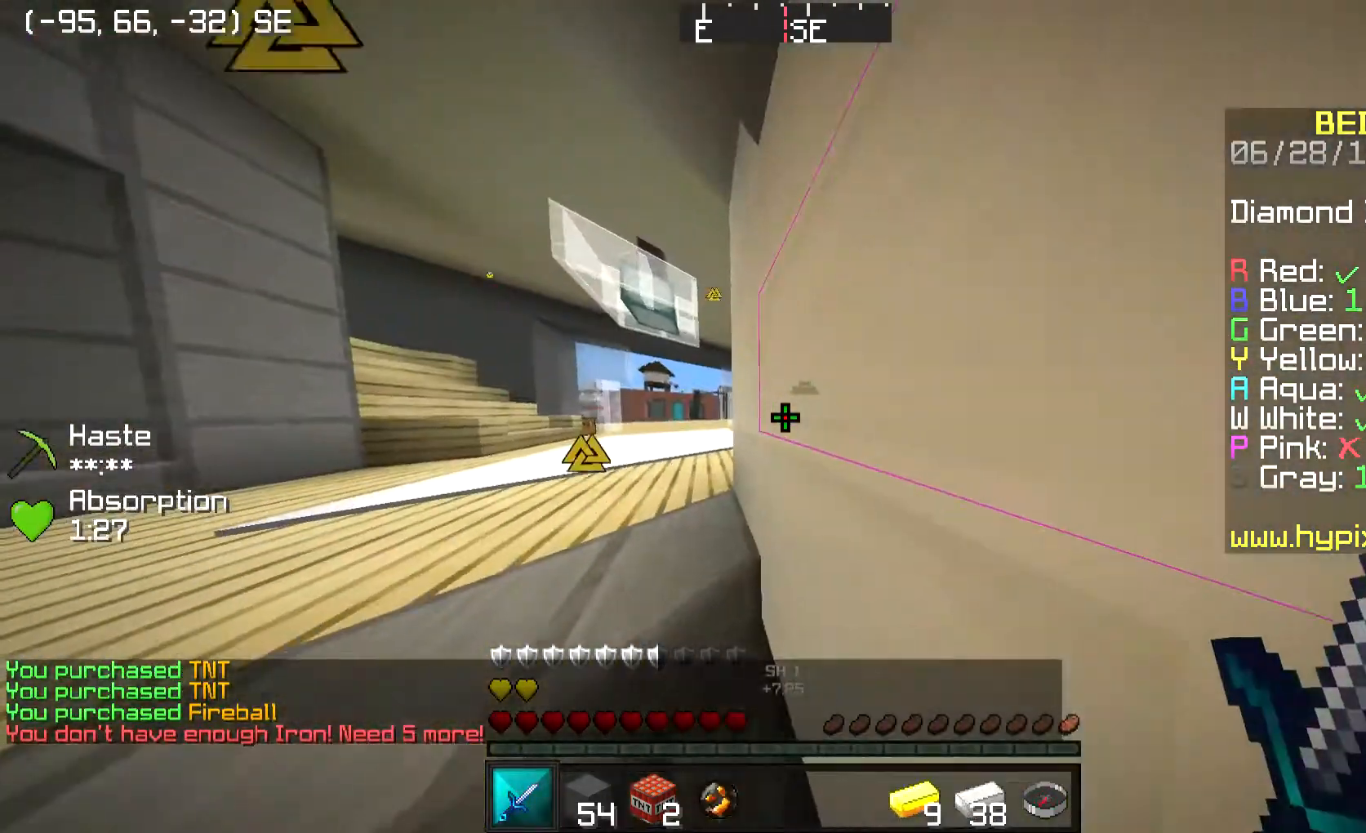
{"keys": ["space", "w"], "mouse": [], "events": [[334, "a", "up"], [400, "space", "down"]]}
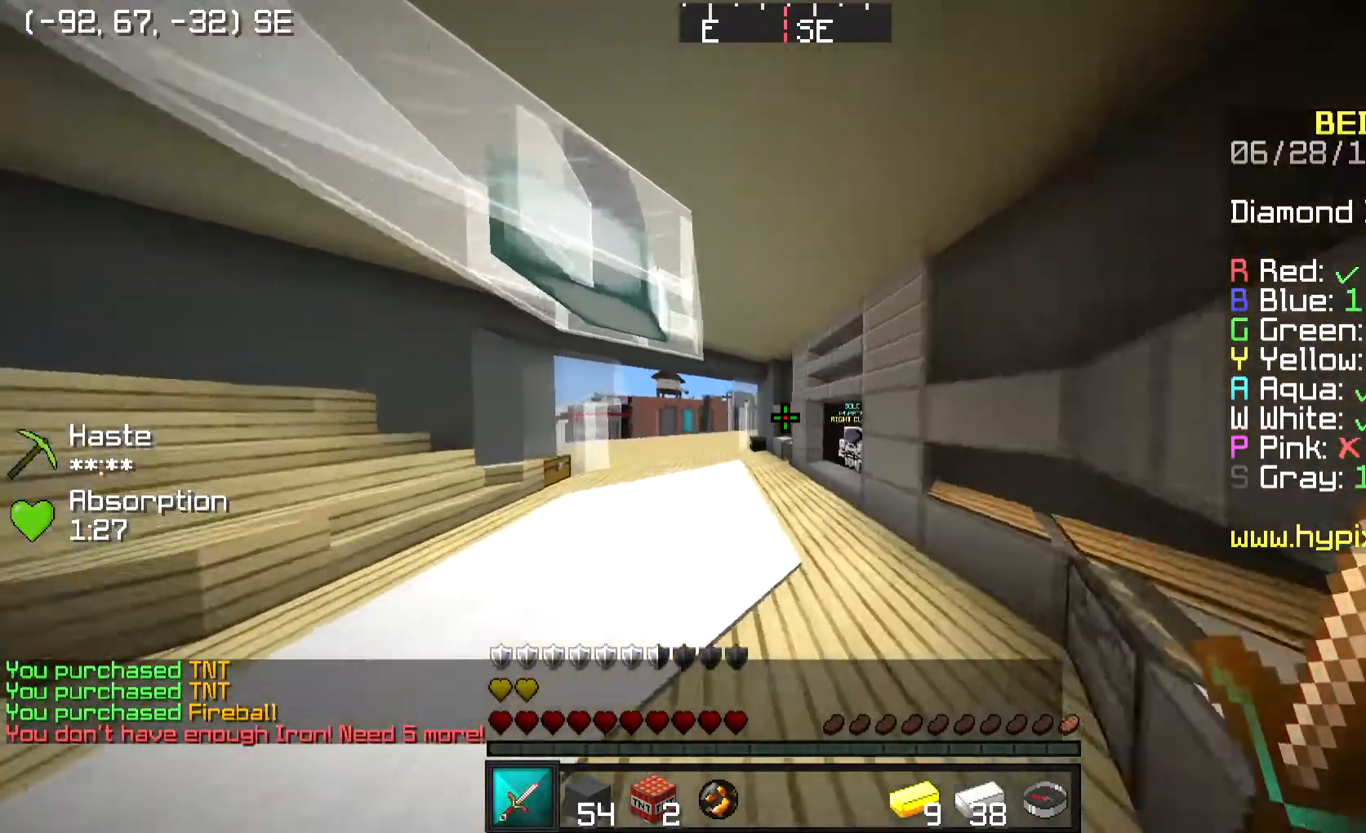
{"keys": ["w"], "mouse": [], "events": [[233, "space", "up"]]}
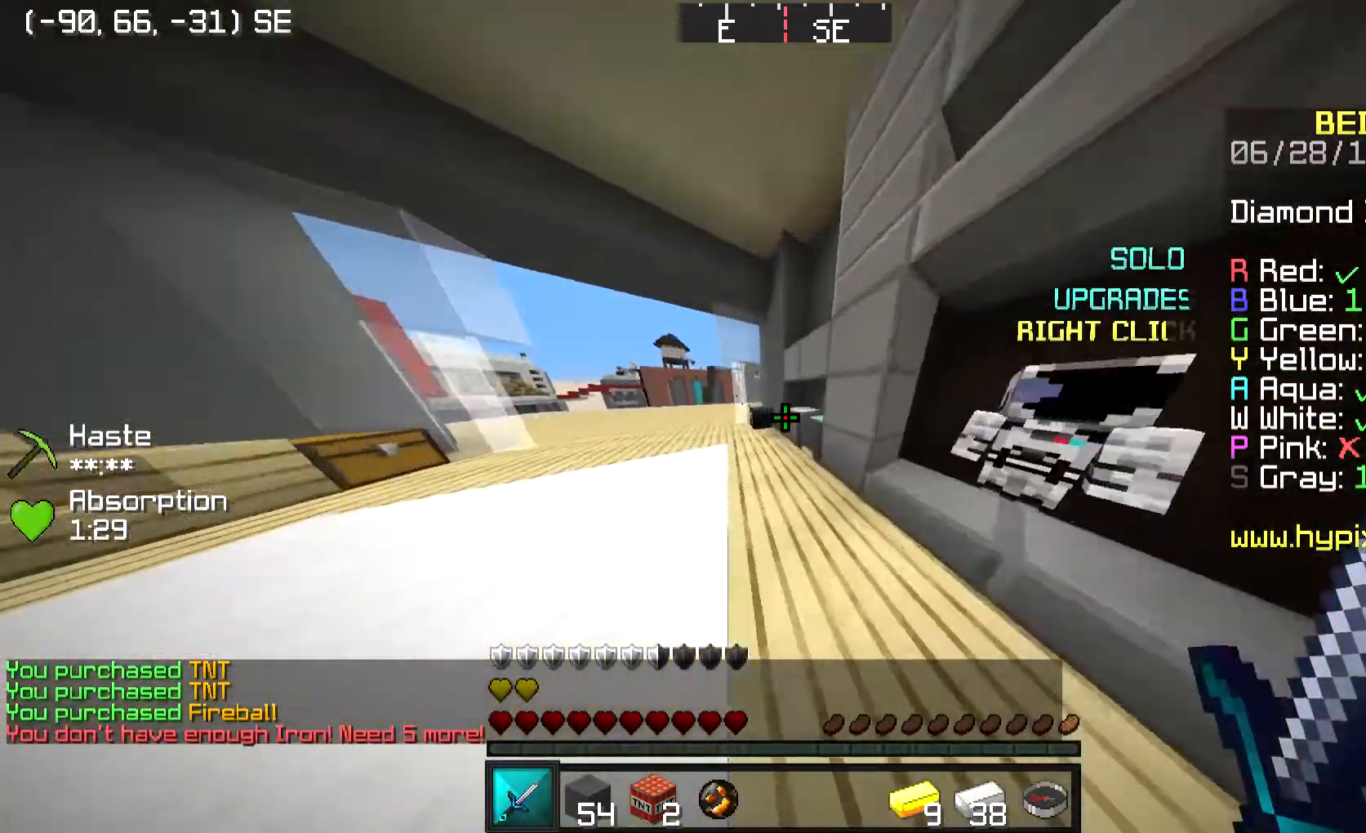
{"keys": [], "mouse": [], "events": [[400, "w", "up"]]}